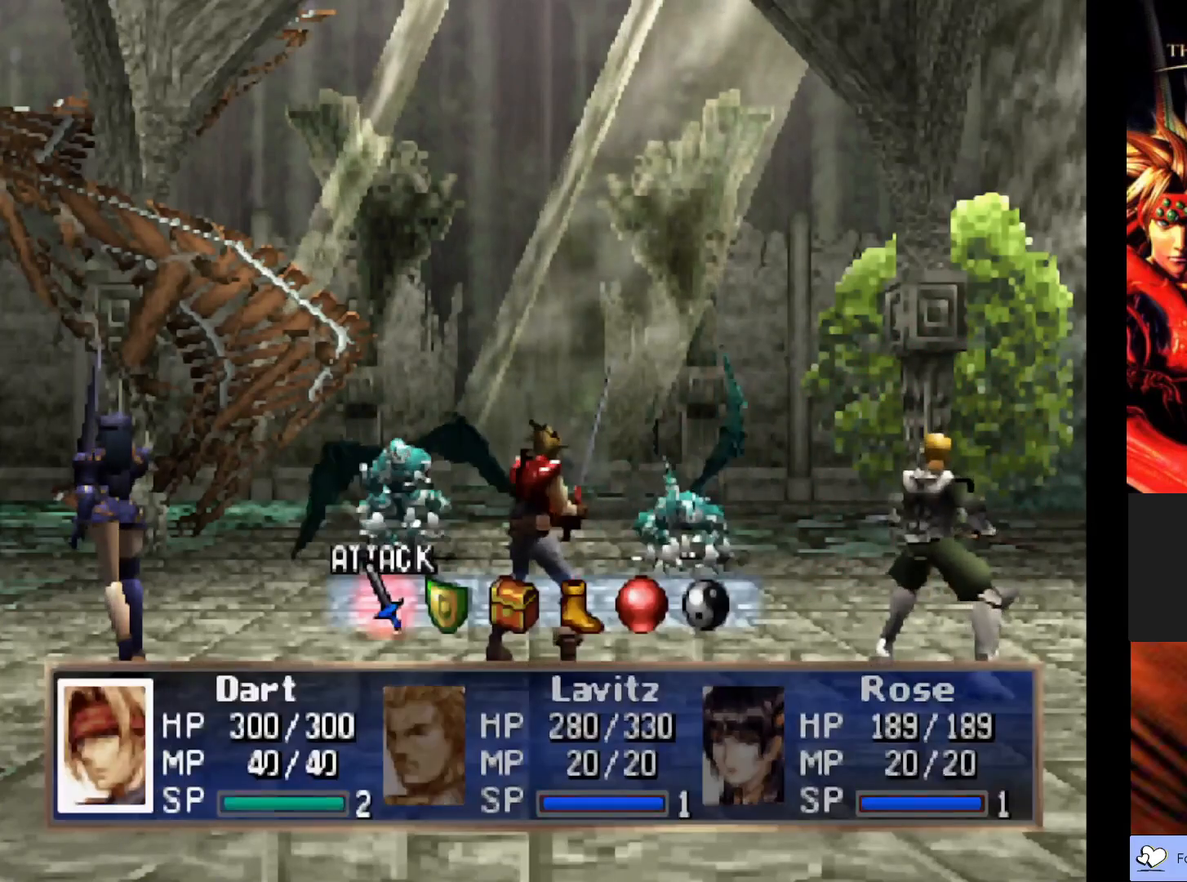
Gameplay with a controller (PlayStation layout); each line is a JSON object with the inputs held at the frame after it. "events" lists button and stick changes between this image and that frame as [ms after this image, input, new state], when the widget could be followed in between. Not read: right_stick.
{"buttons": [], "left_stick": "center", "events": [[100, "CROSS", "down"], [267, "CROSS", "up"]]}
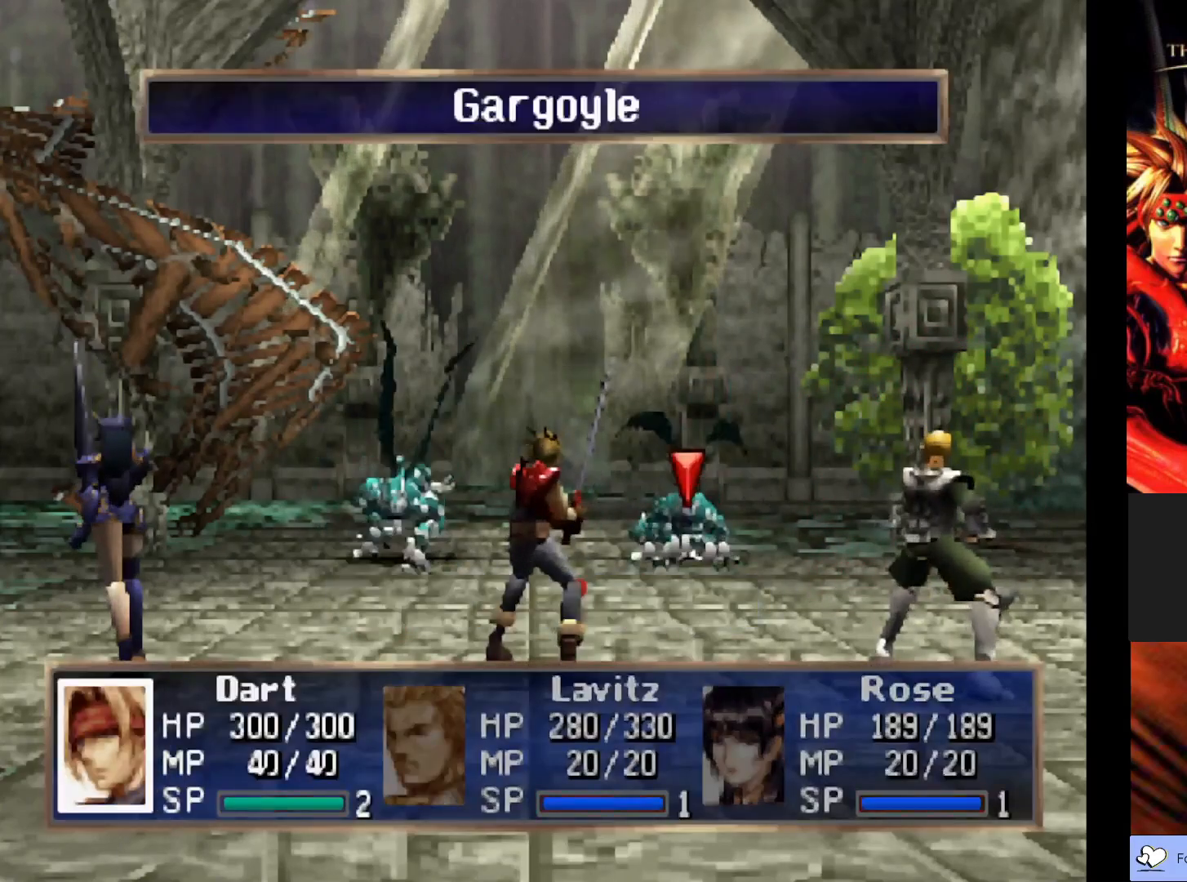
{"buttons": [], "left_stick": "center", "events": [[300, "CROSS", "down"], [483, "CROSS", "up"]]}
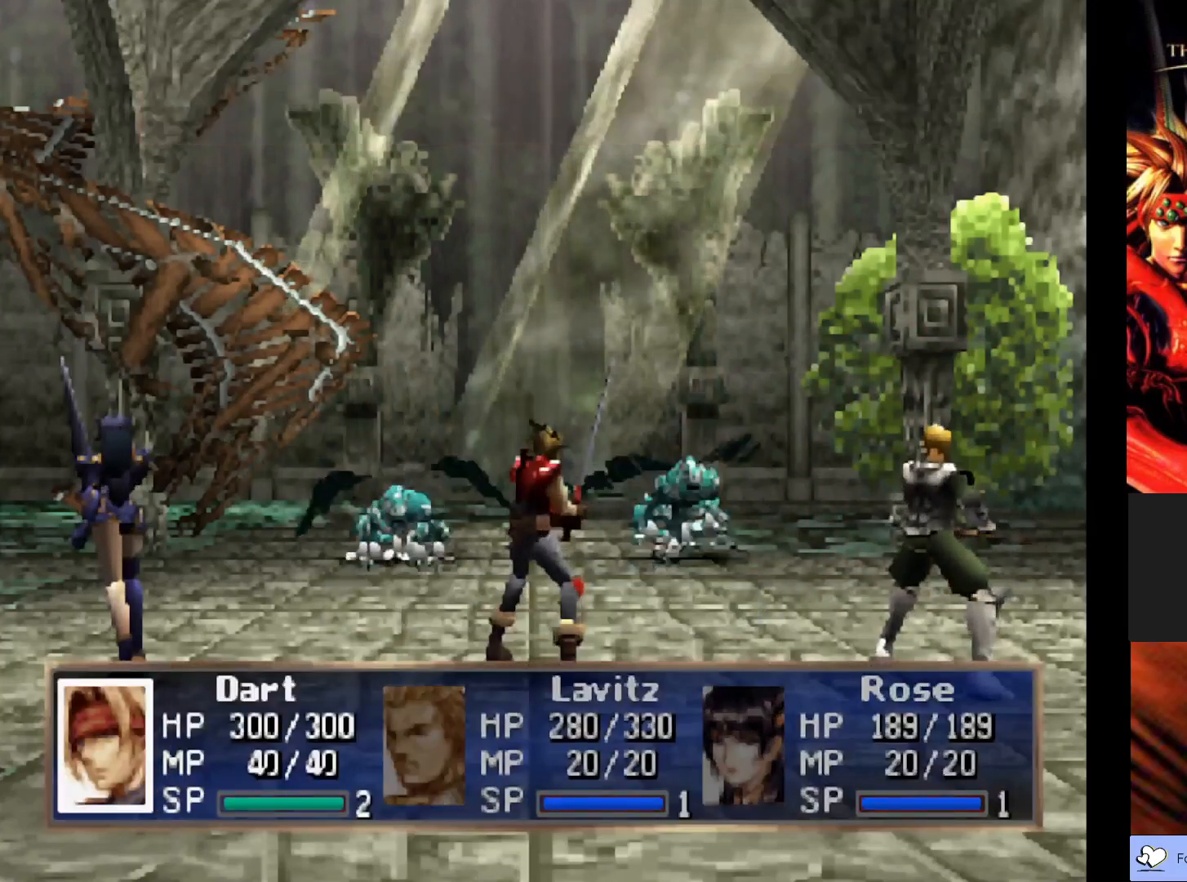
{"buttons": [], "left_stick": "center", "events": []}
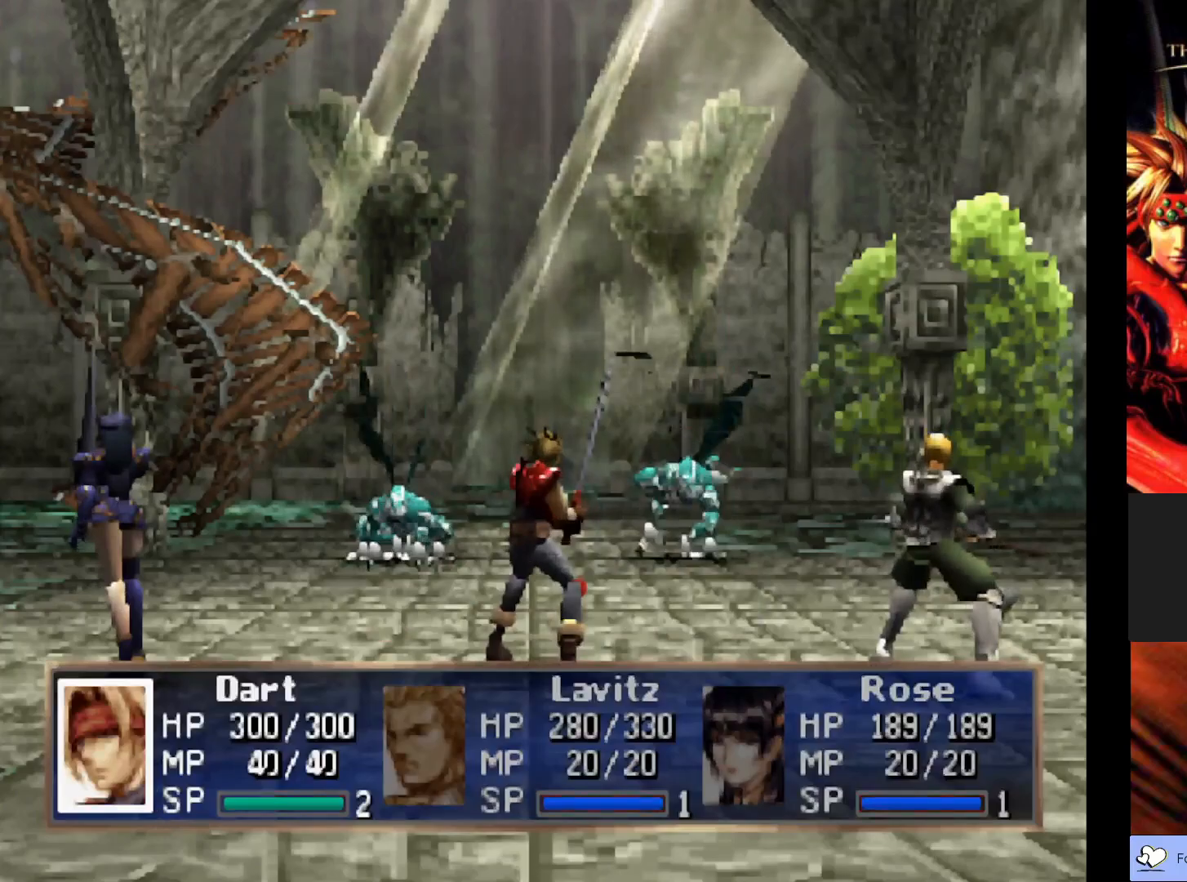
{"buttons": [], "left_stick": "center", "events": []}
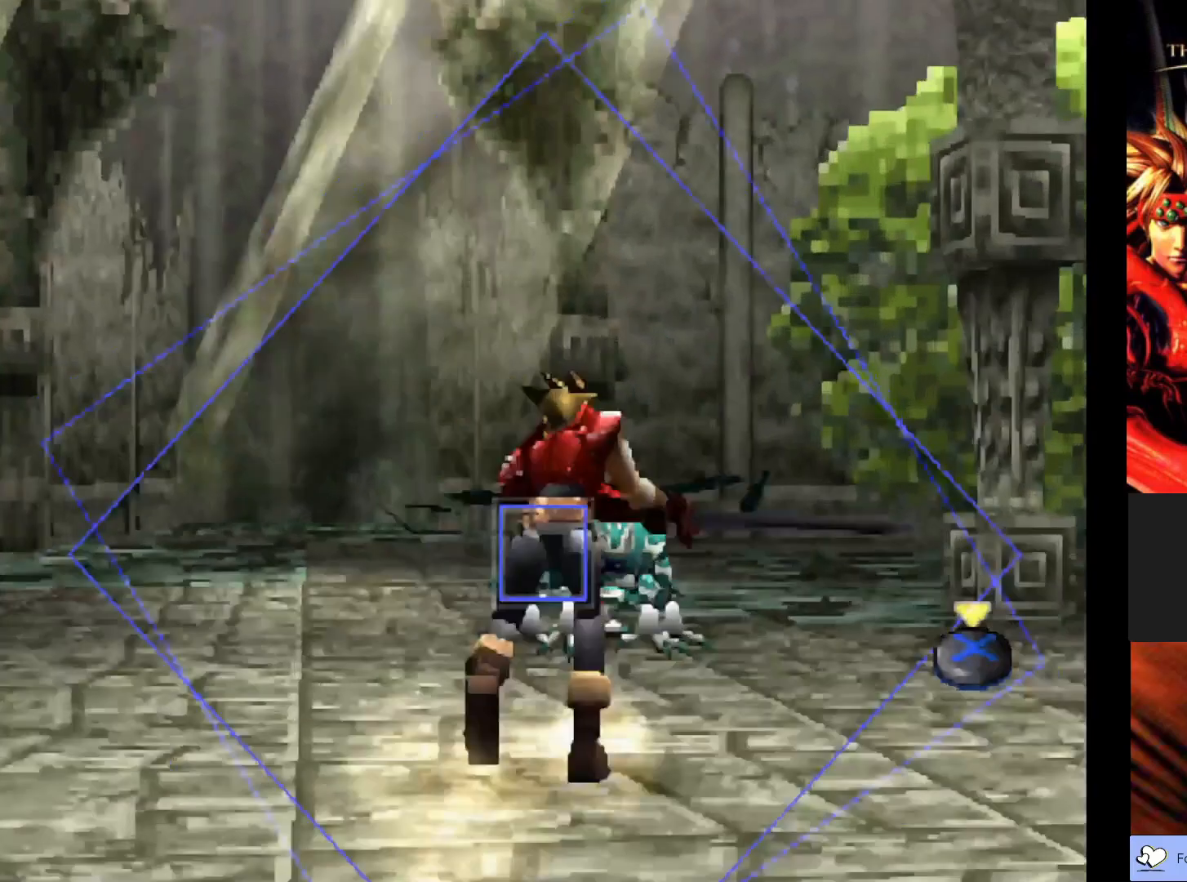
{"buttons": ["CROSS"], "left_stick": "center", "events": [[500, "CROSS", "down"]]}
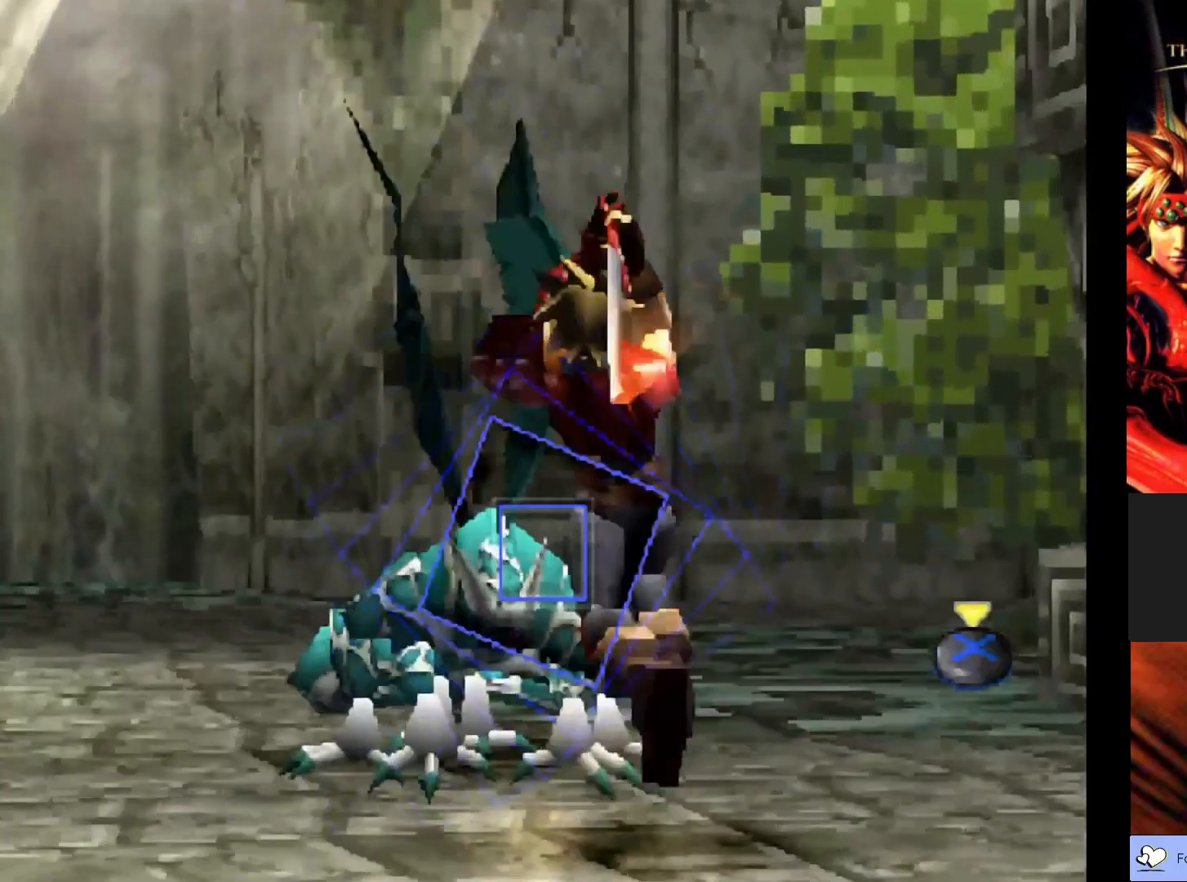
{"buttons": [], "left_stick": "center", "events": [[167, "CROSS", "up"]]}
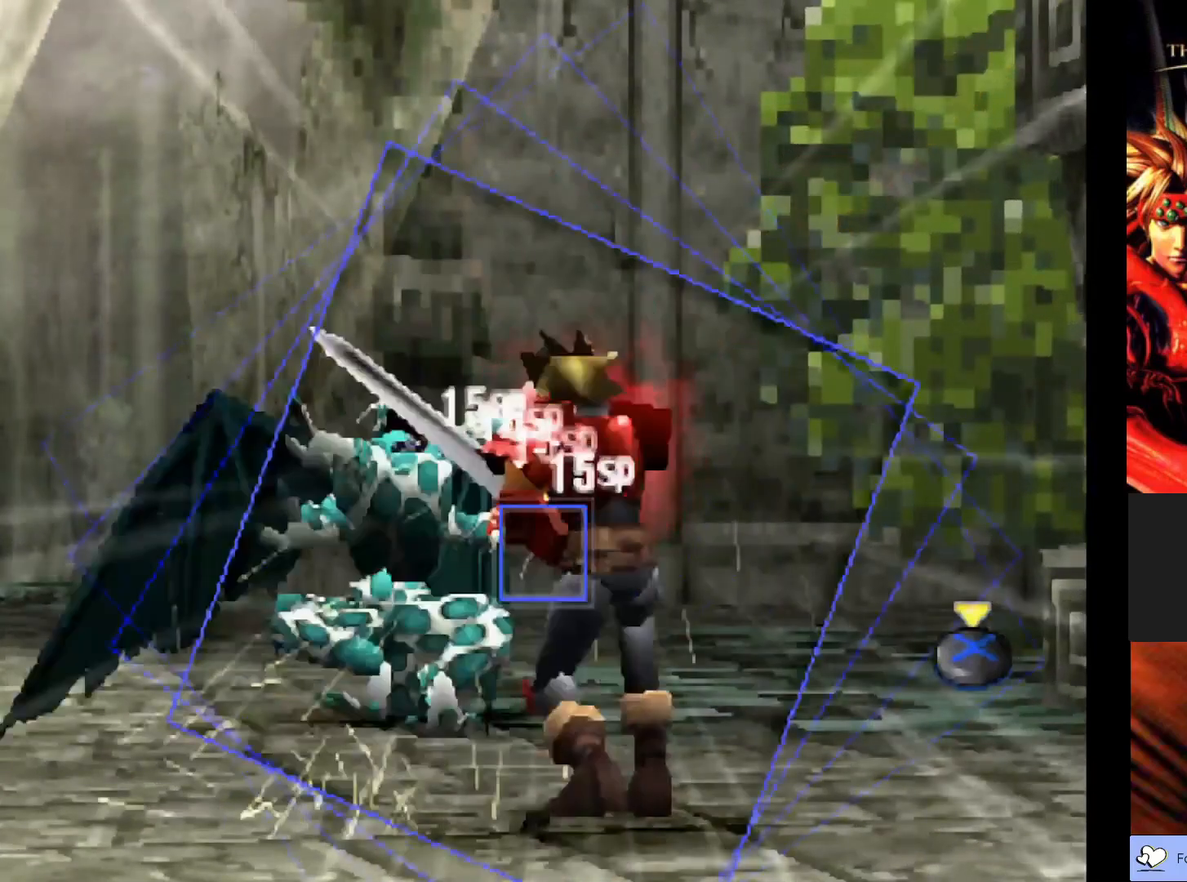
{"buttons": ["CROSS"], "left_stick": "center", "events": [[417, "CROSS", "down"]]}
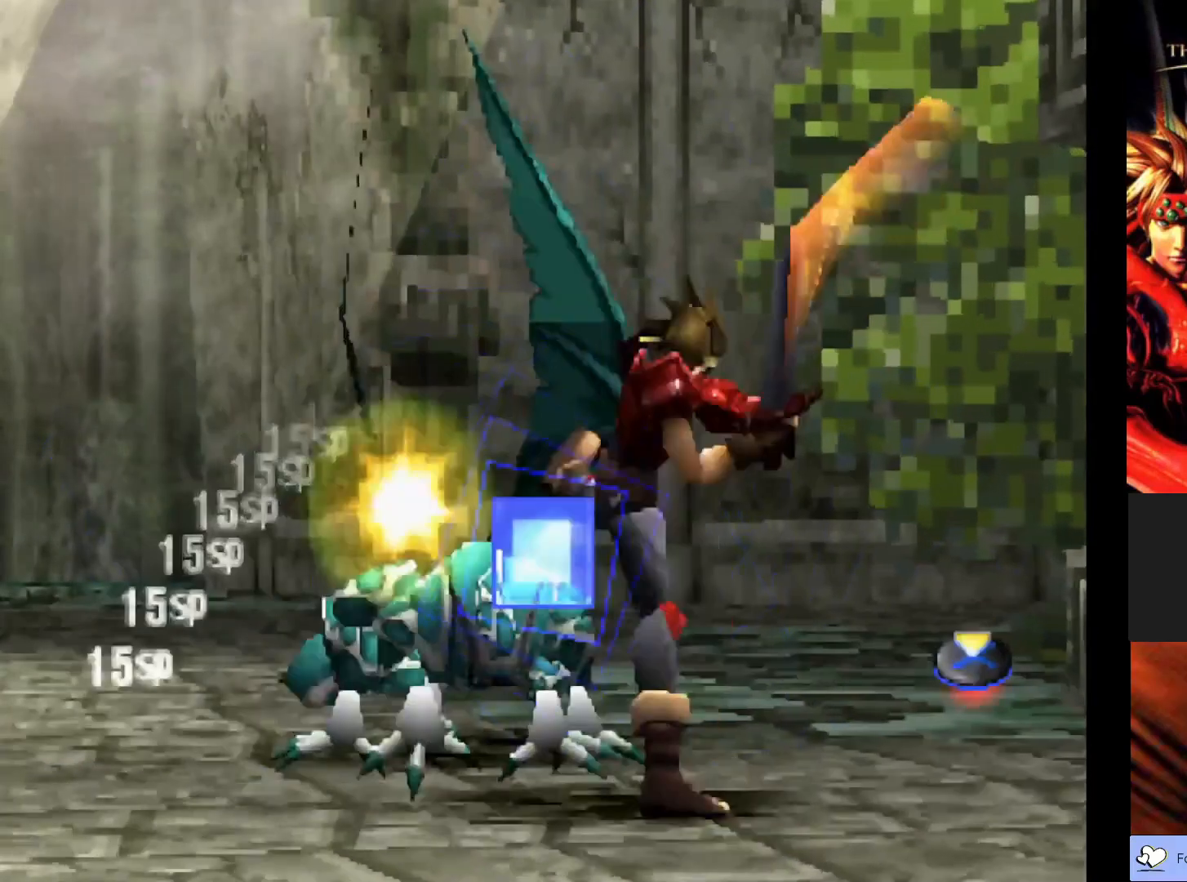
{"buttons": [], "left_stick": "center", "events": [[67, "CROSS", "up"]]}
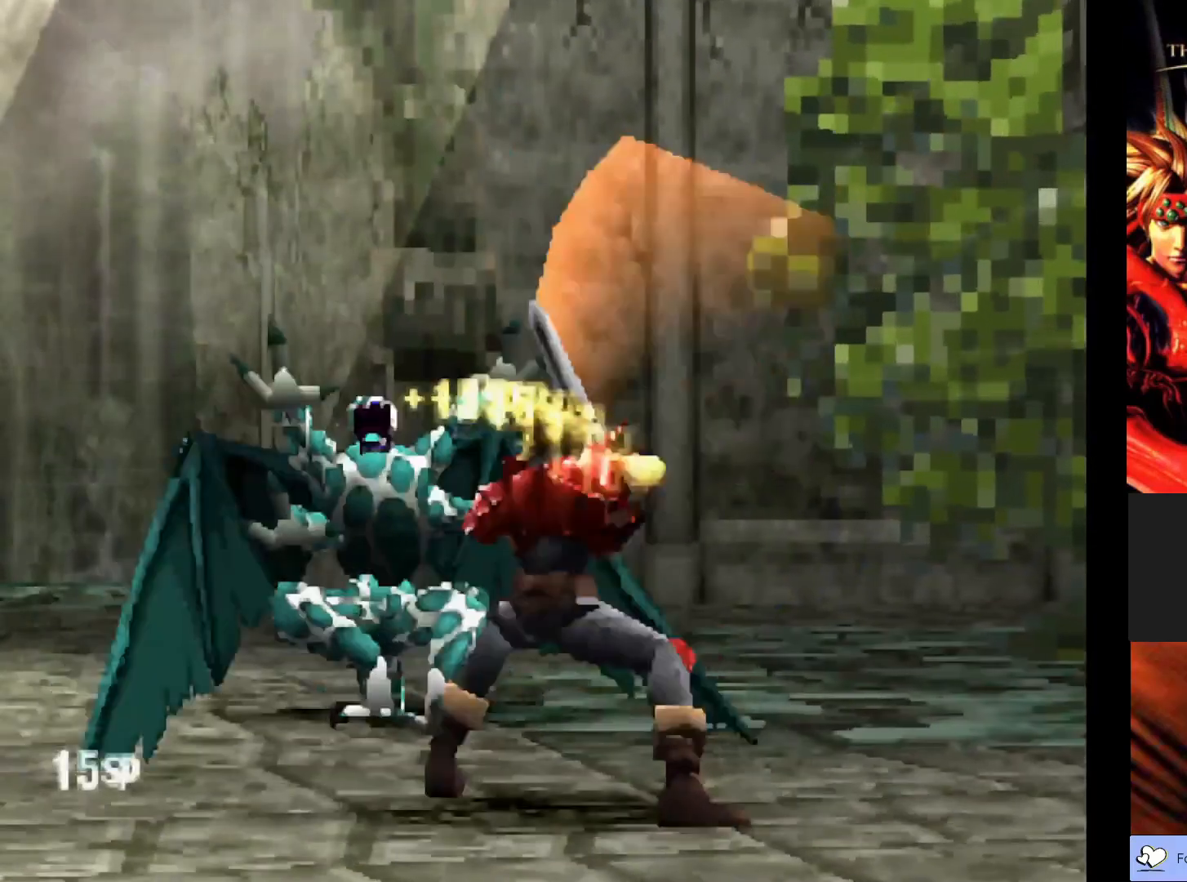
{"buttons": [], "left_stick": "center", "events": []}
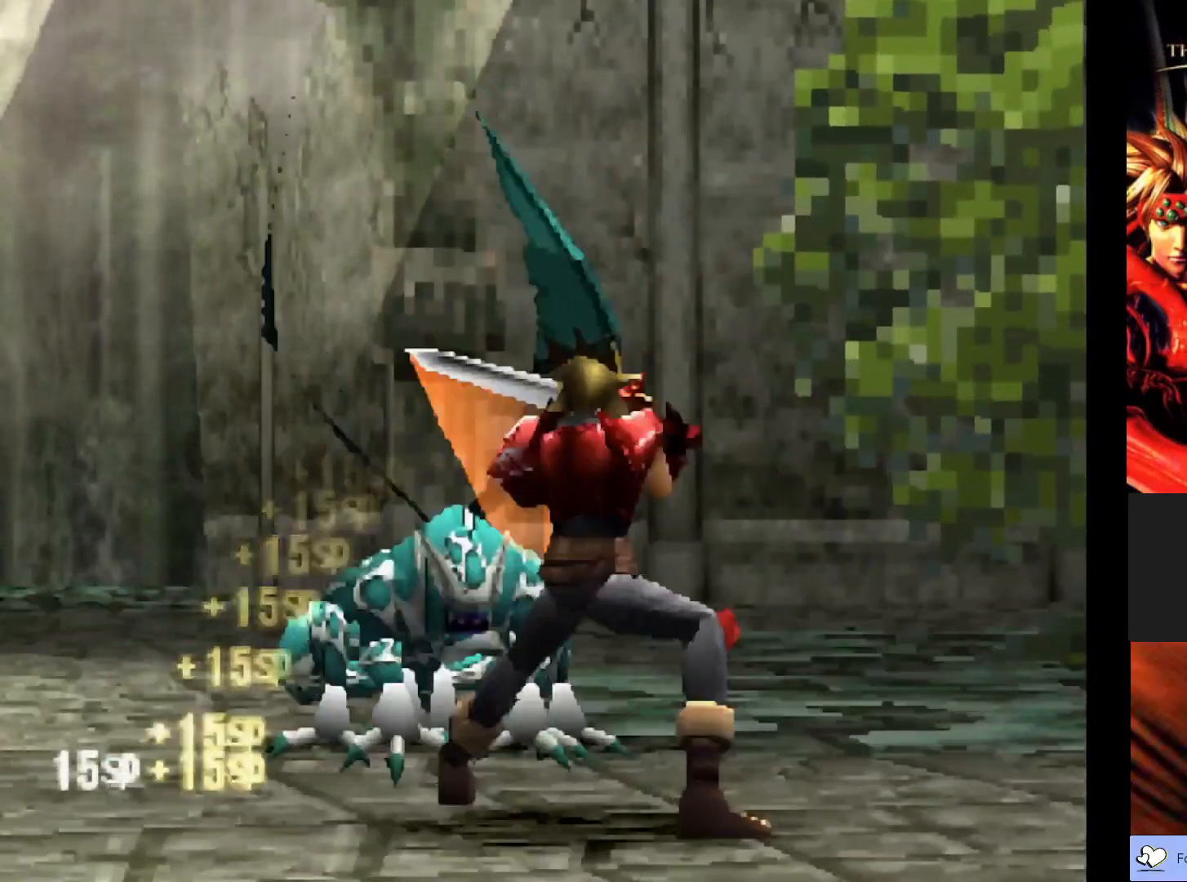
{"buttons": [], "left_stick": "center", "events": []}
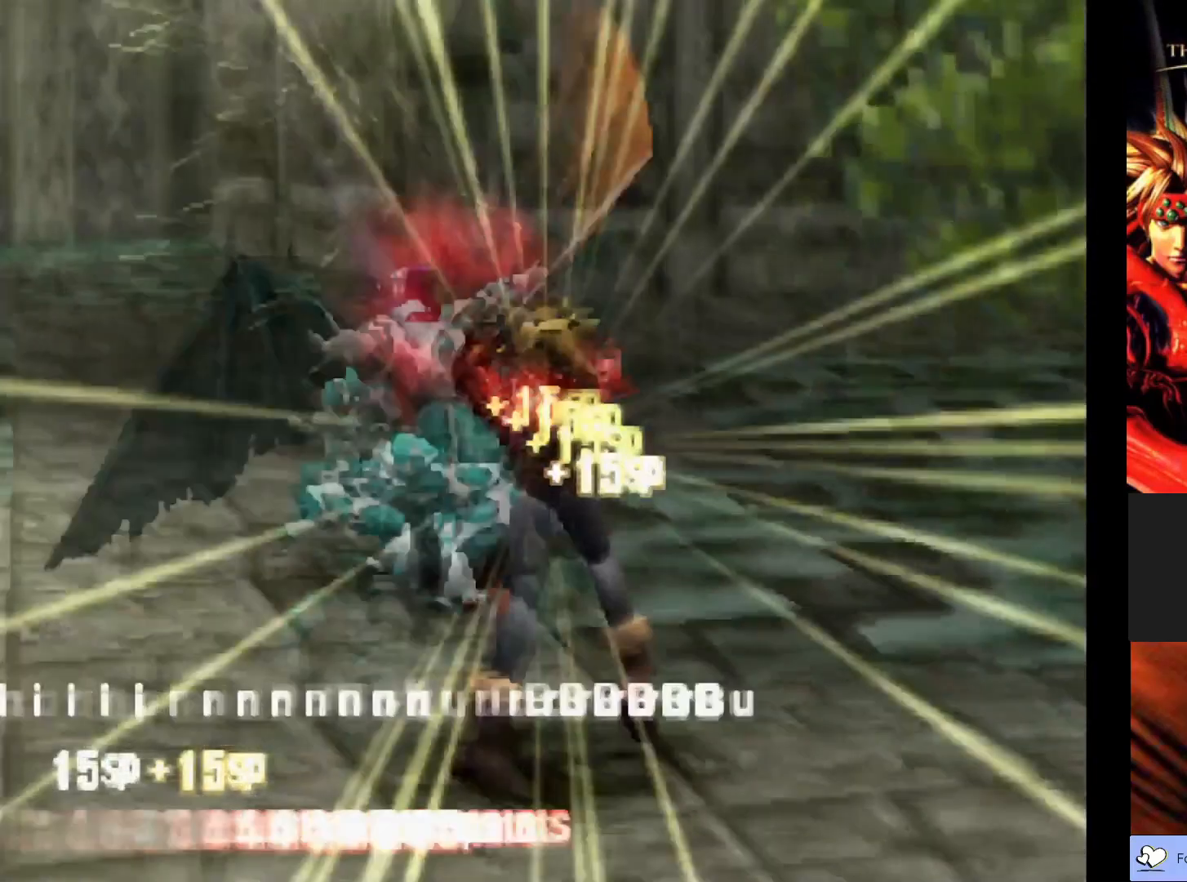
{"buttons": [], "left_stick": "center", "events": []}
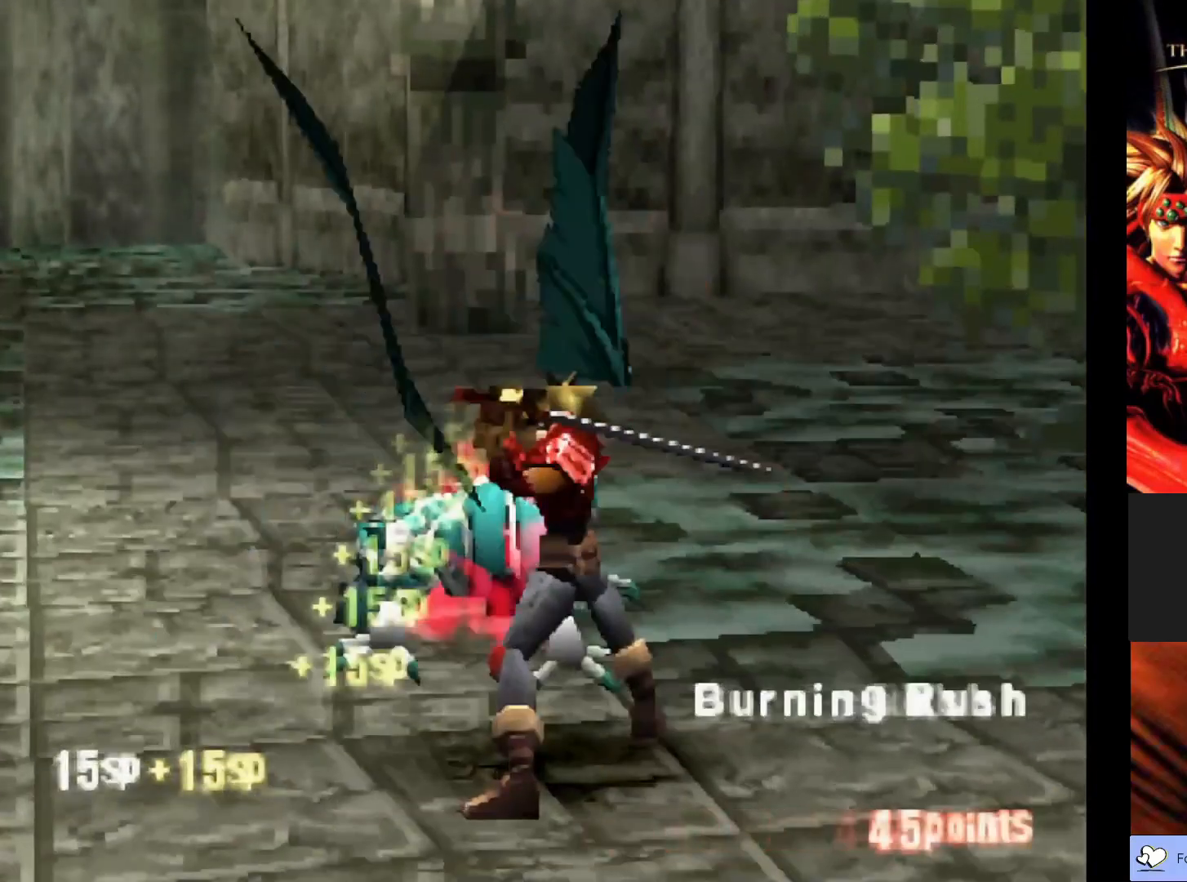
{"buttons": [], "left_stick": "center", "events": []}
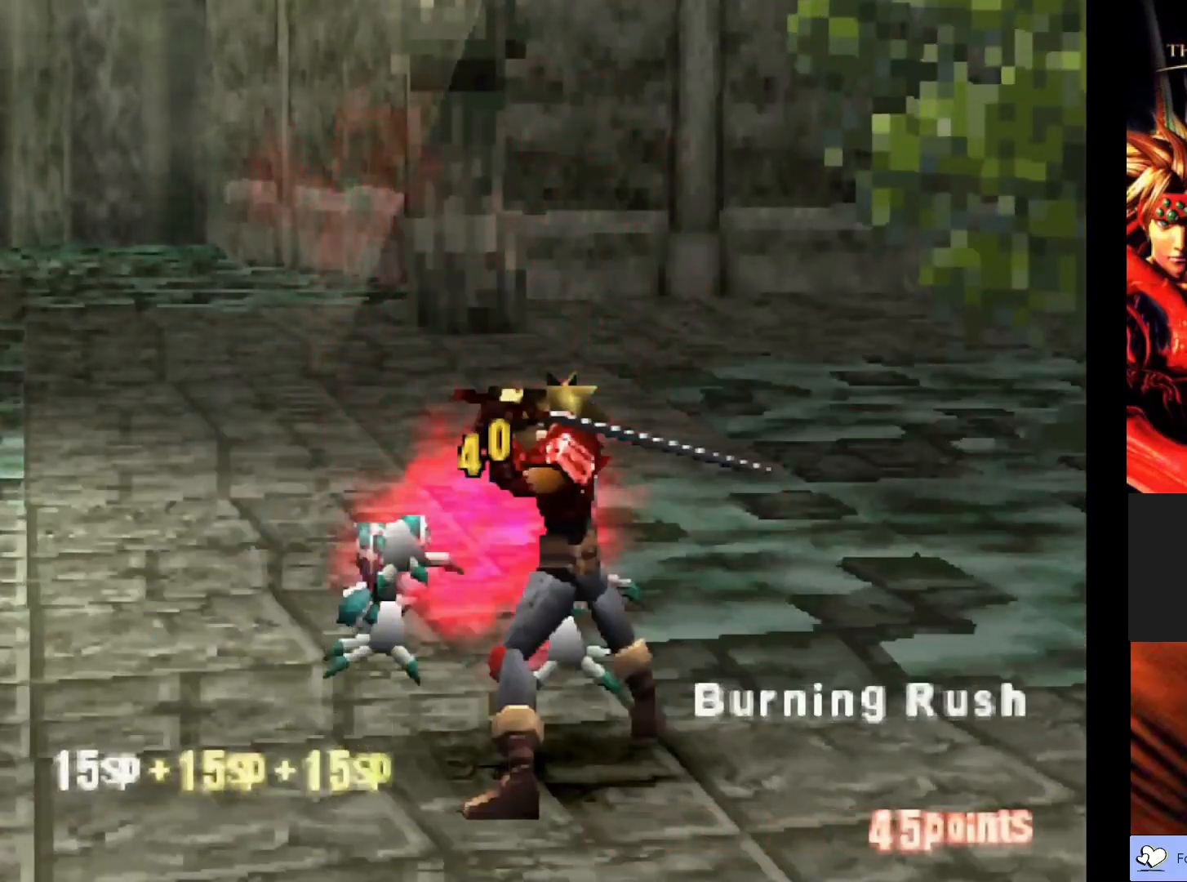
{"buttons": [], "left_stick": "center", "events": []}
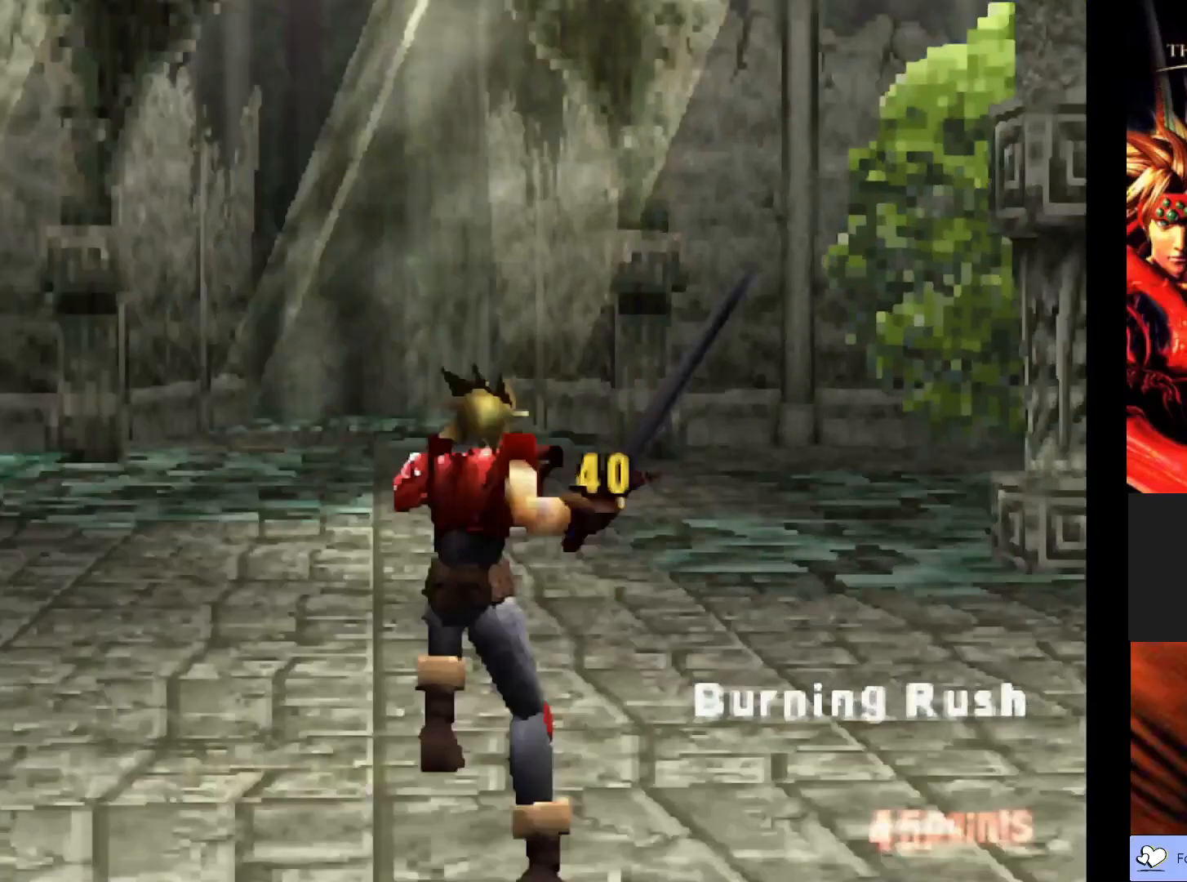
{"buttons": [], "left_stick": "center", "events": []}
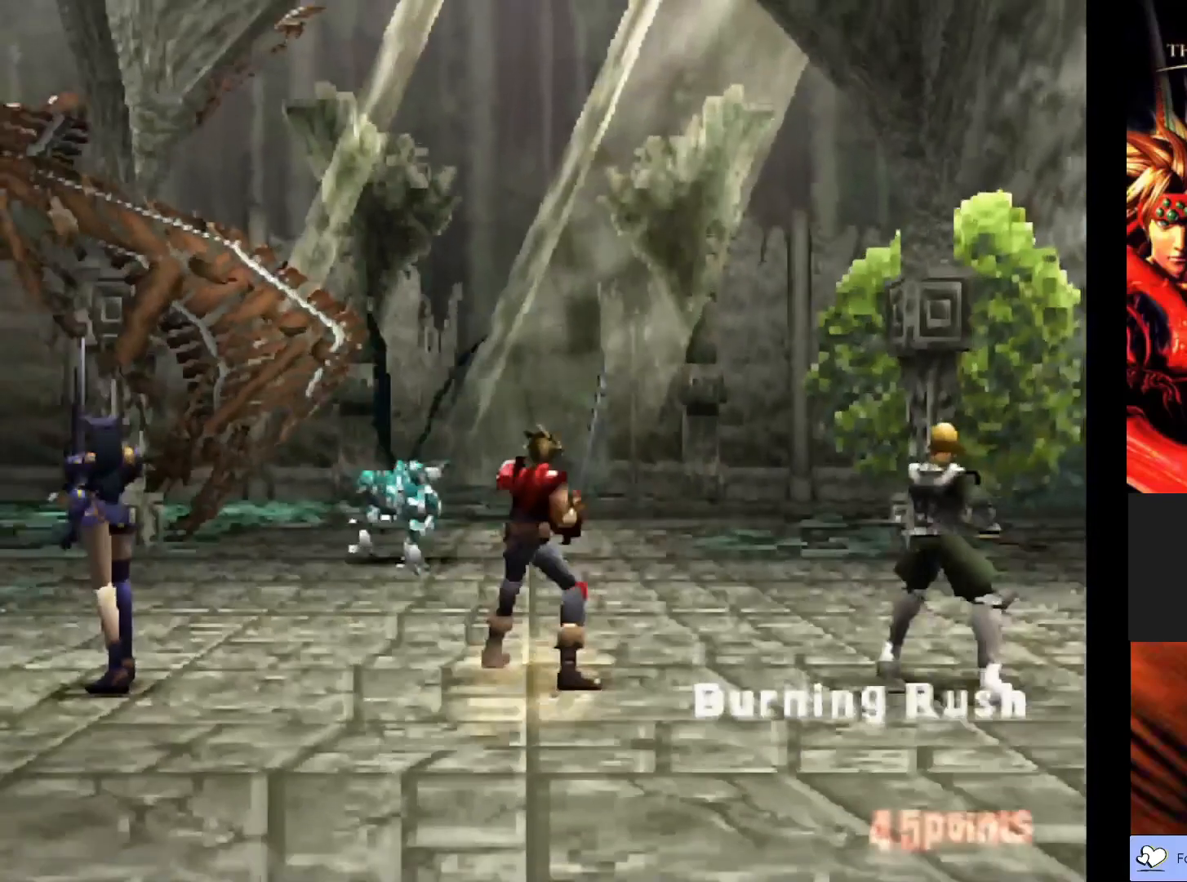
{"buttons": [], "left_stick": "center", "events": []}
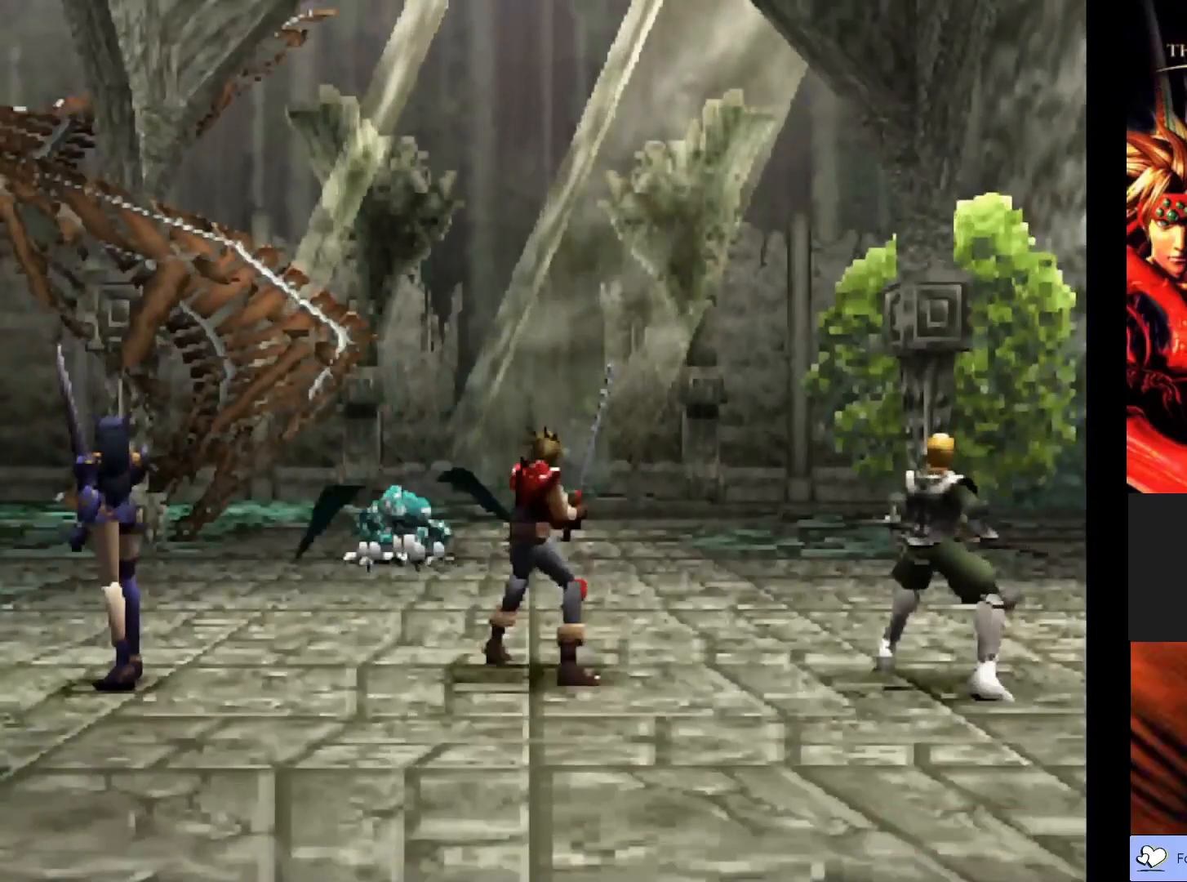
{"buttons": [], "left_stick": "center", "events": []}
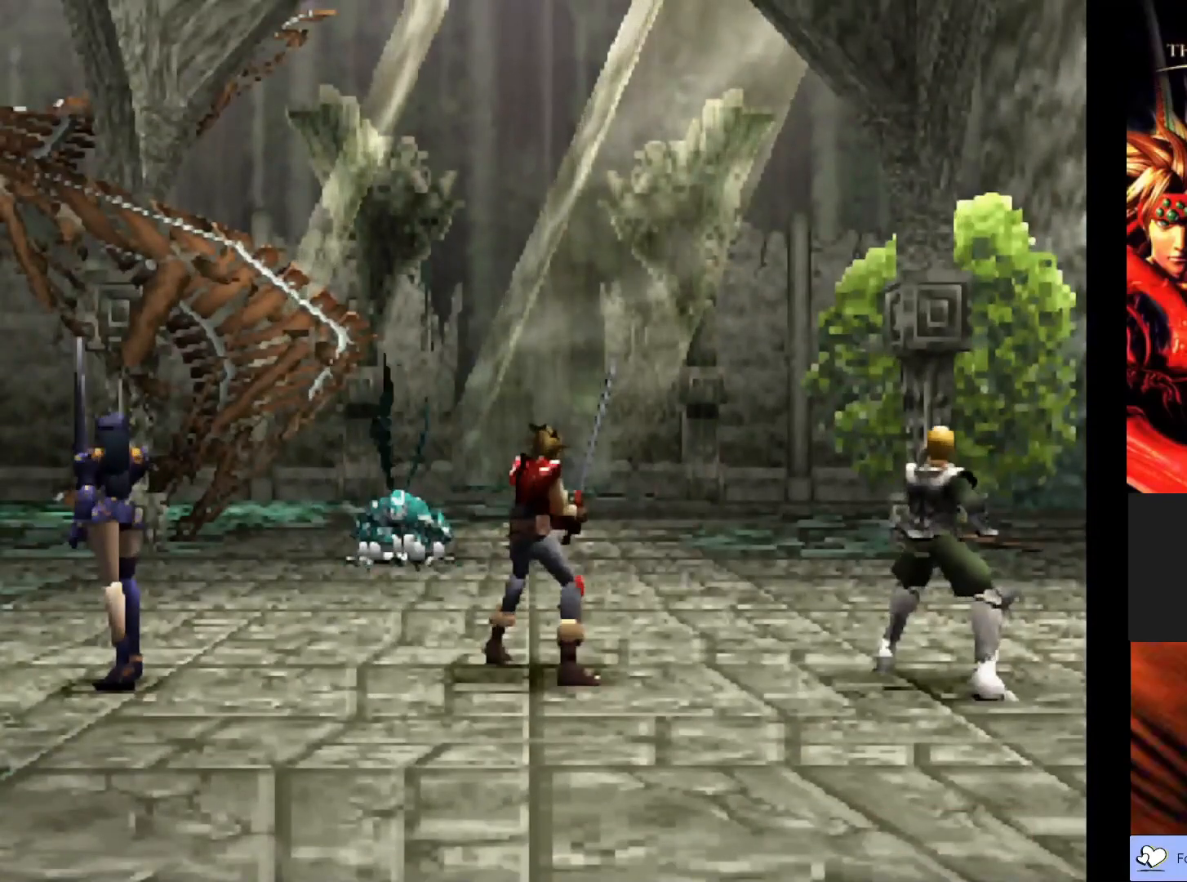
{"buttons": [], "left_stick": "center", "events": []}
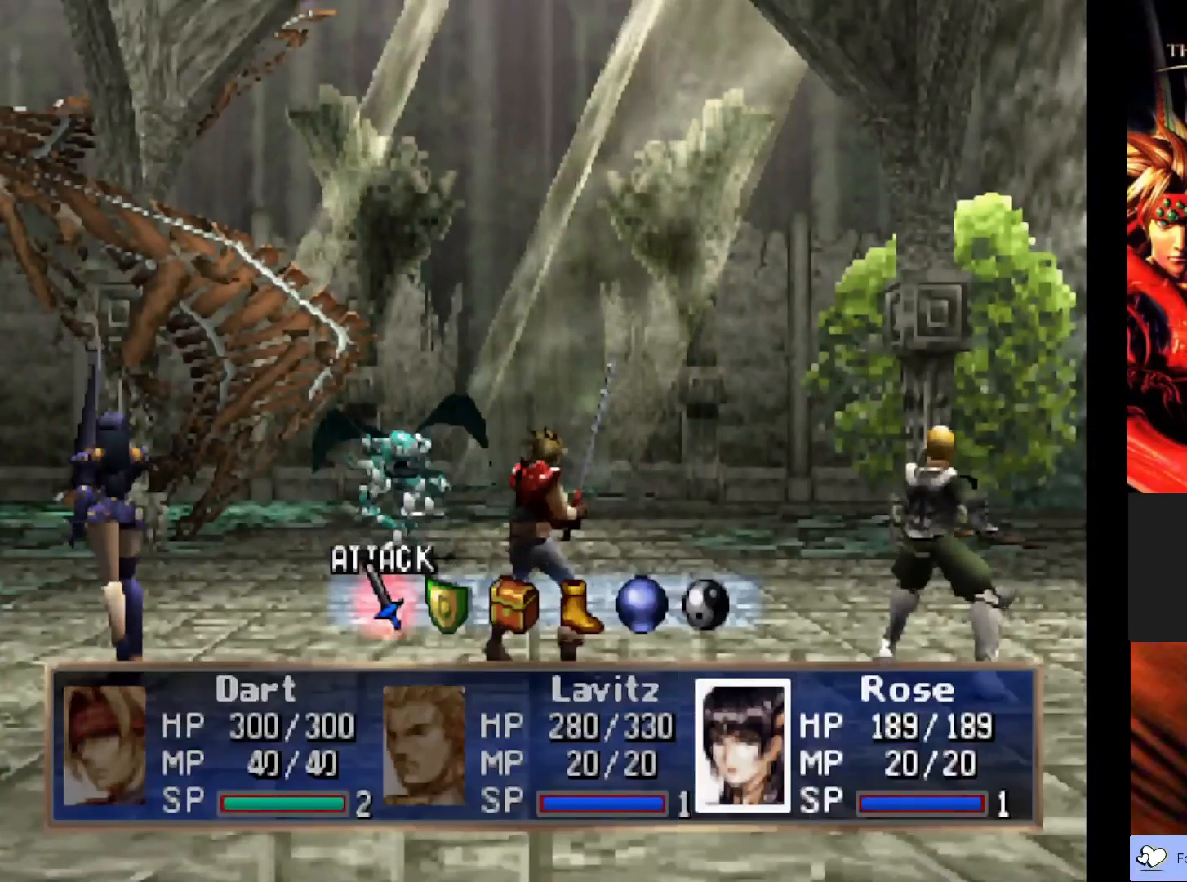
{"buttons": [], "left_stick": "center", "events": [[150, "left_stick", "right"], [317, "left_stick", "center"]]}
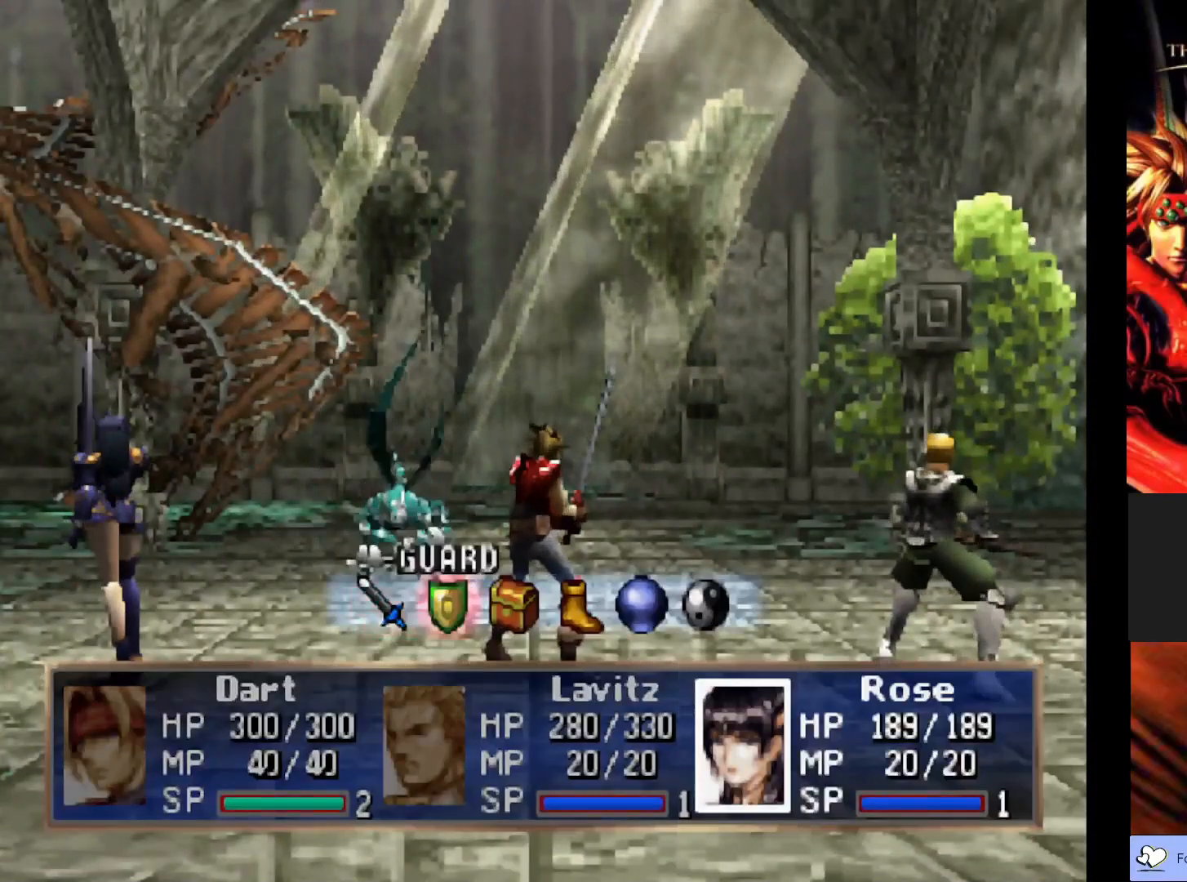
{"buttons": ["CROSS"], "left_stick": "center", "events": [[100, "left_stick", "left"], [267, "left_stick", "center"], [500, "CROSS", "down"]]}
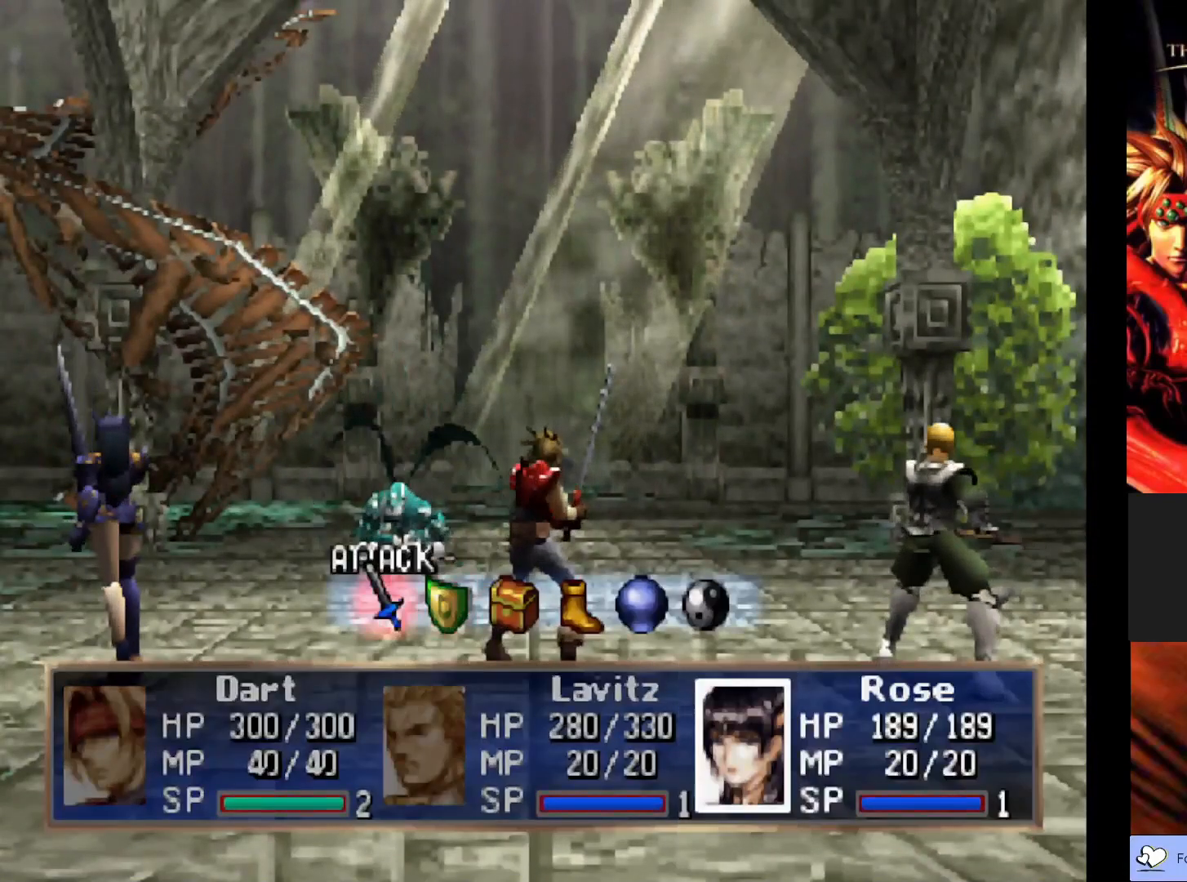
{"buttons": ["CROSS"], "left_stick": "center", "events": [[150, "CROSS", "up"], [383, "CROSS", "down"]]}
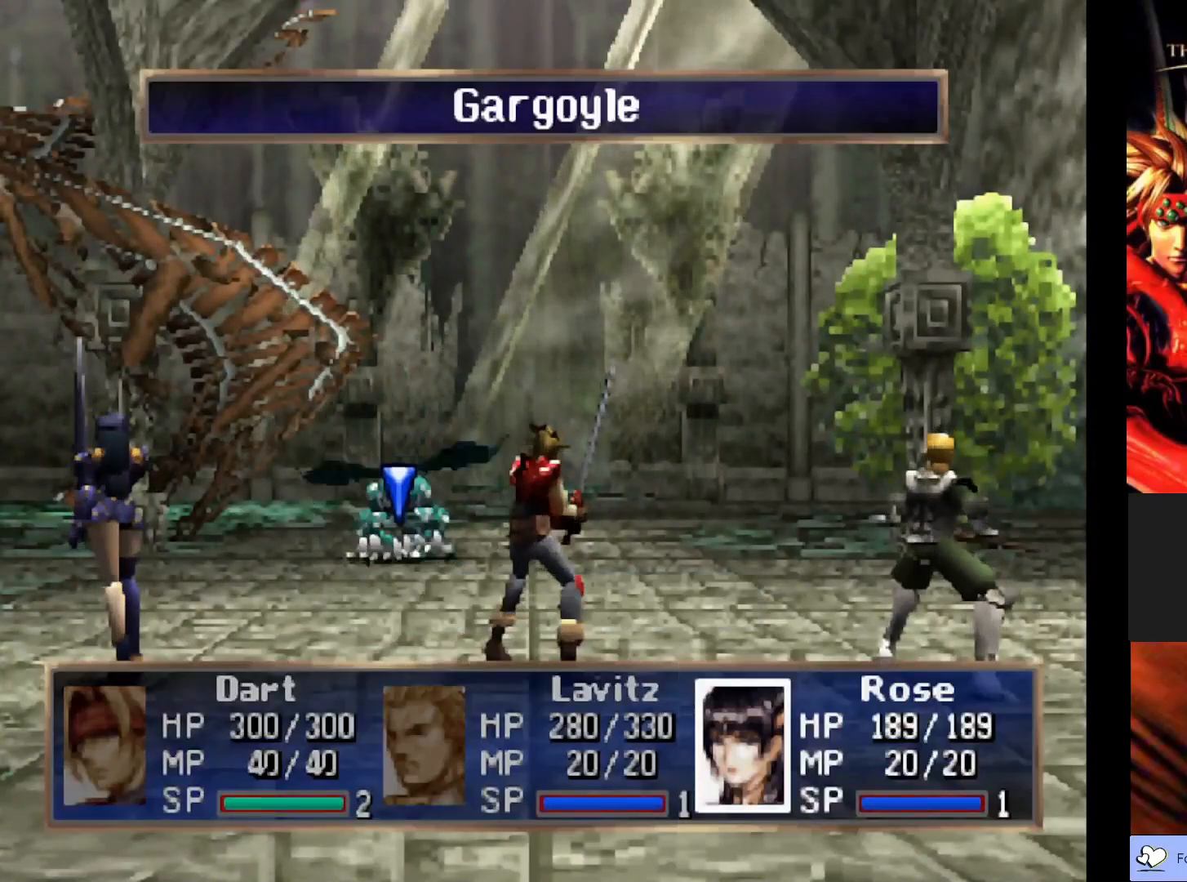
{"buttons": [], "left_stick": "center", "events": [[50, "CROSS", "up"]]}
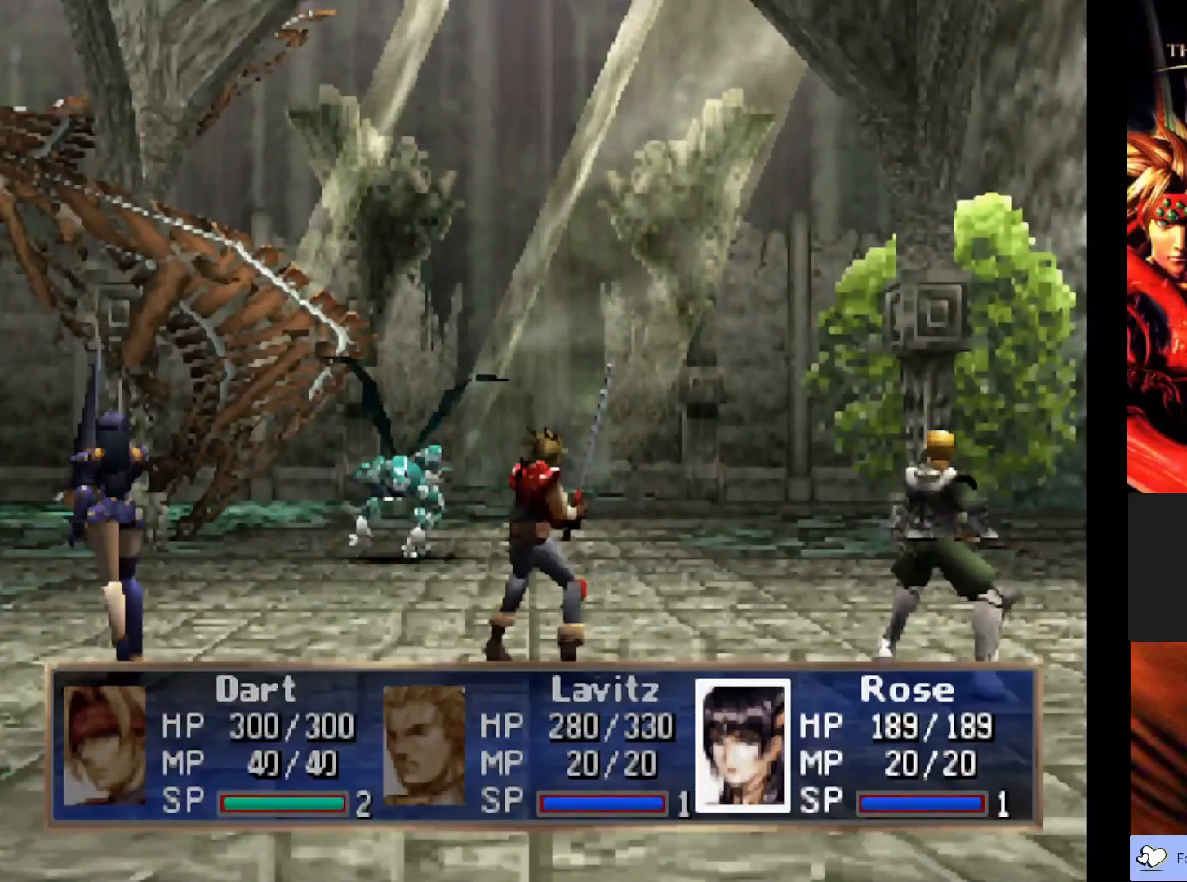
{"buttons": [], "left_stick": "center", "events": []}
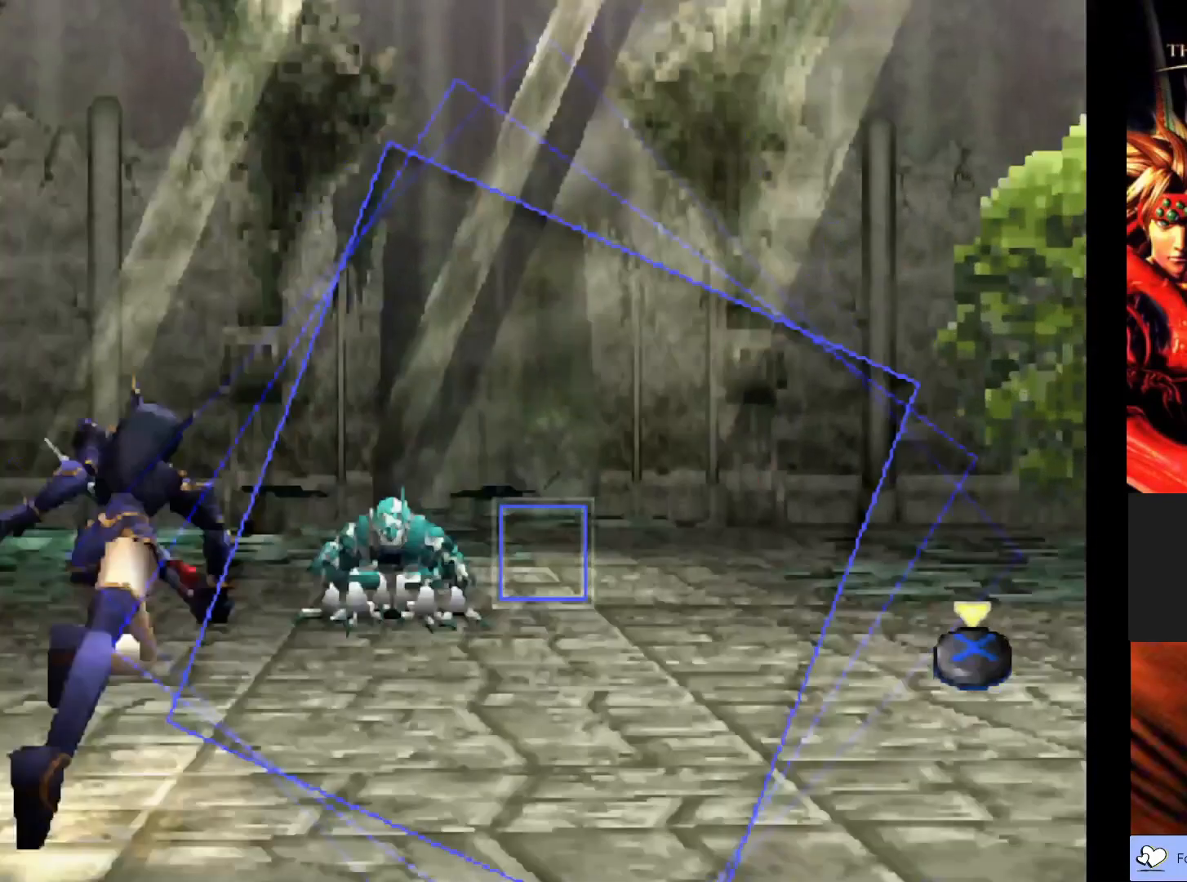
{"buttons": ["CROSS"], "left_stick": "center", "events": [[400, "CROSS", "down"]]}
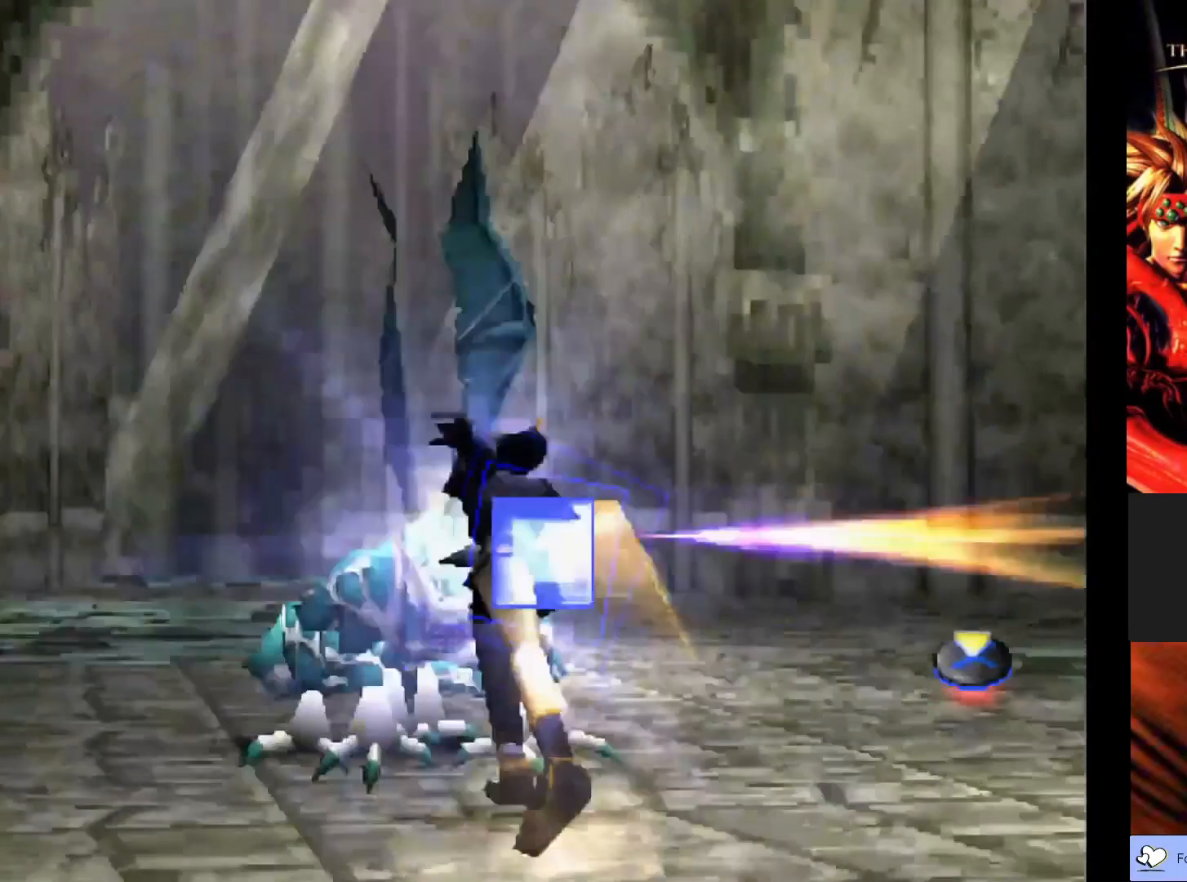
{"buttons": [], "left_stick": "center", "events": [[67, "CROSS", "up"]]}